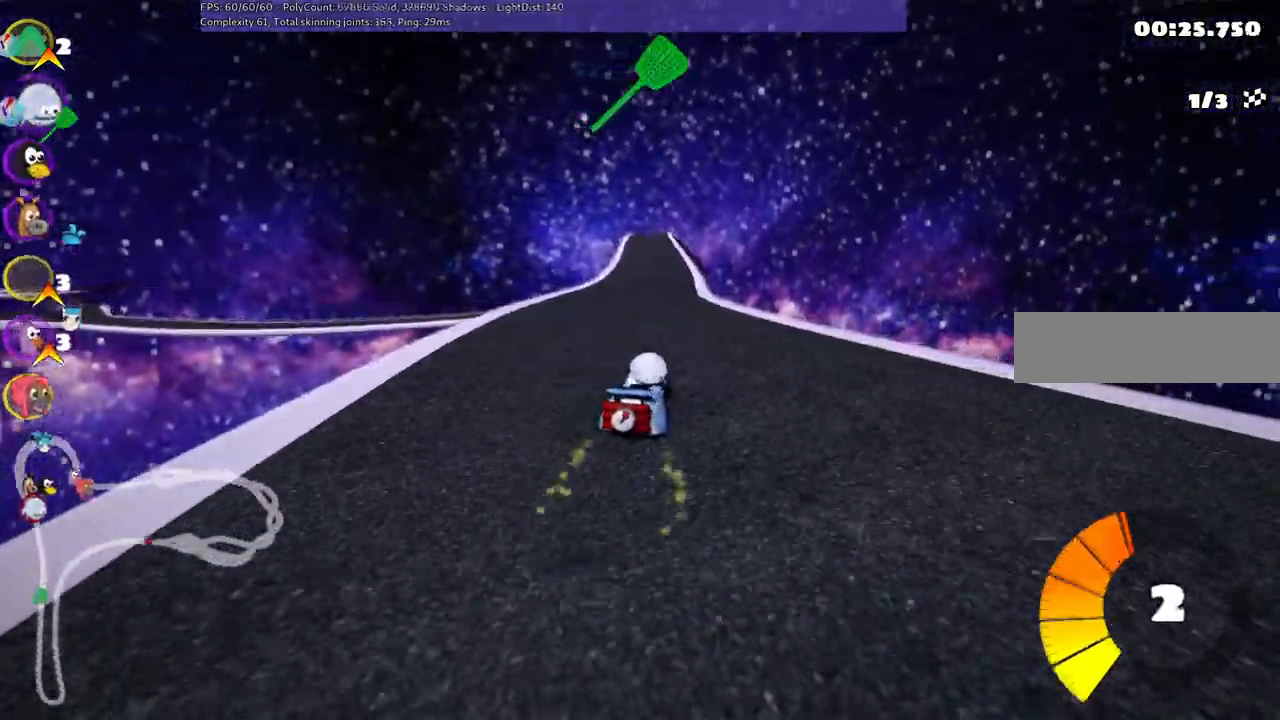
Gameplay with keyboard; each line is a JSON object with the keys held at the frame after it. "events" lists presses ("down") and releases ("up") of ".", "/", "alt_r", "b", "c", "comma", "ctrl_r", "d", "down", "f", "g", "h", "j", "k", "l", "left", "m", "n", "quote", "return", "right", "semicolon", "shift_r", "space", "super", "up" and "v" between this image and that frame as [ms after this image, input, new state], when the widget could be followed in between. No other keys are recorded. Mouse input is not recorded.
{"keys": ["left", "up"], "events": [[483, "m", "up"]]}
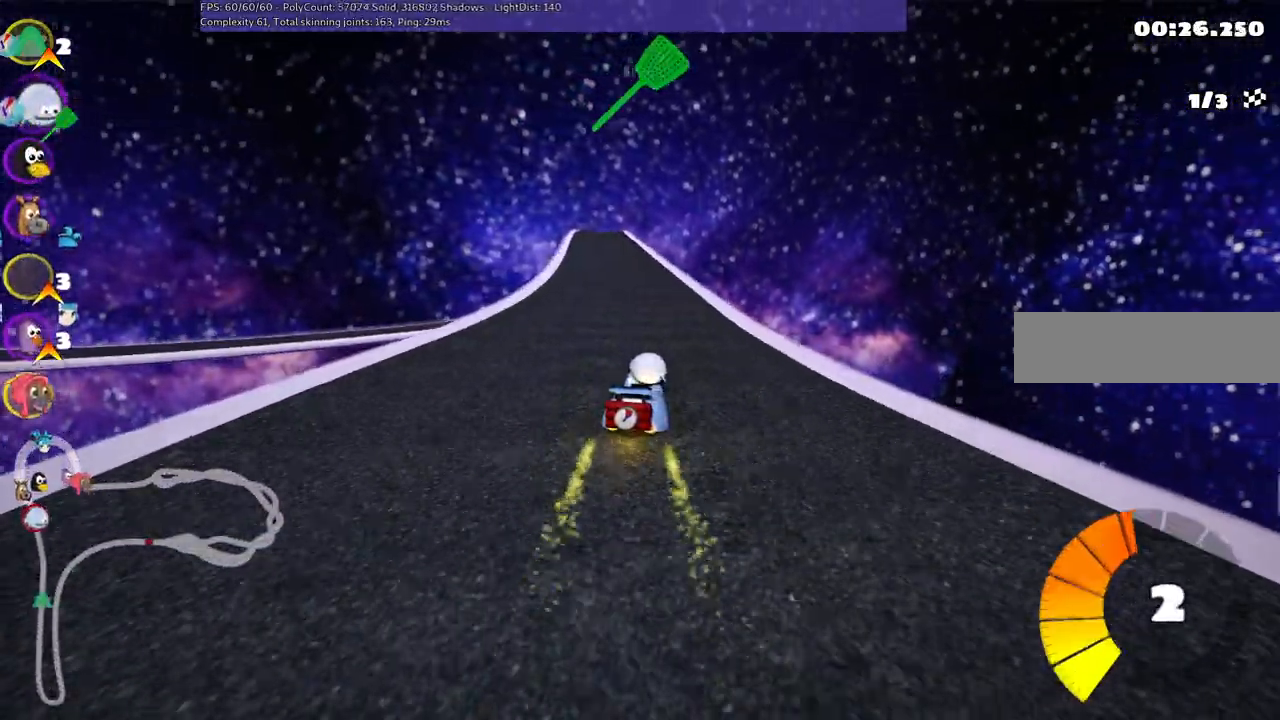
{"keys": ["left", "up"], "events": [[33, "left", "up"], [400, "left", "down"]]}
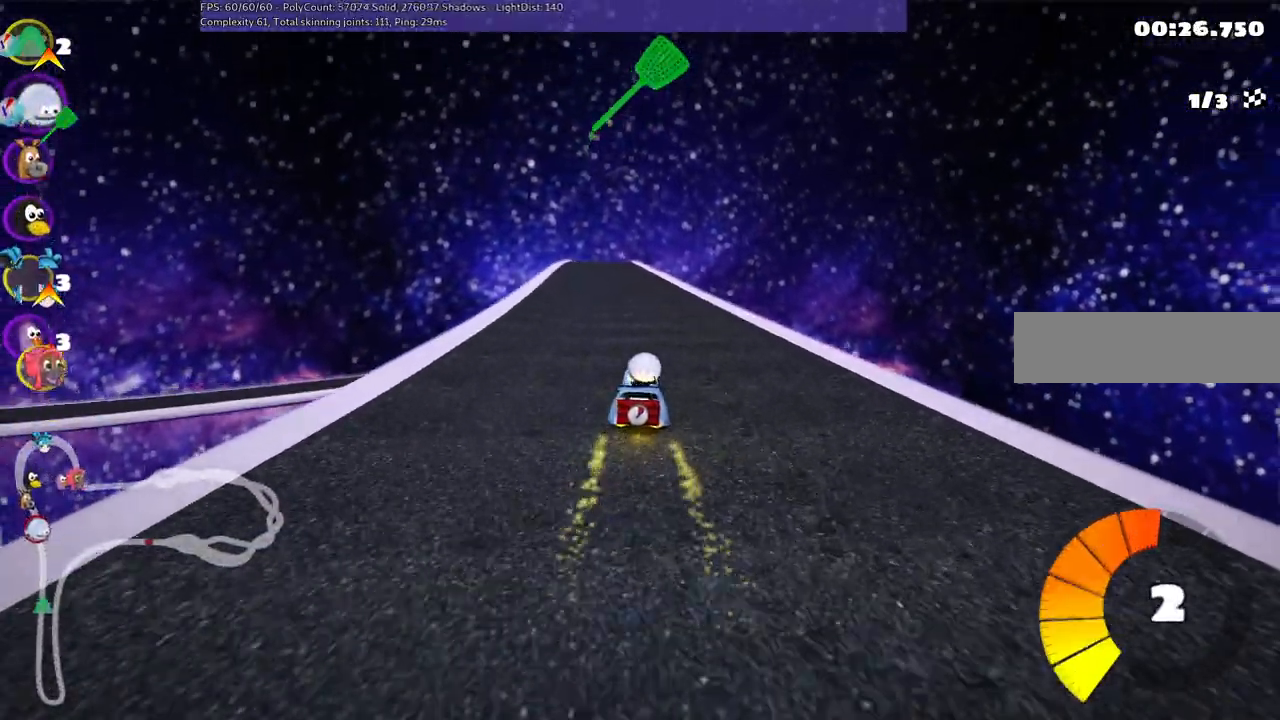
{"keys": ["left", "m", "up"], "events": [[233, "left", "up"], [233, "right", "down"], [283, "m", "down"], [383, "left", "down"], [467, "right", "up"]]}
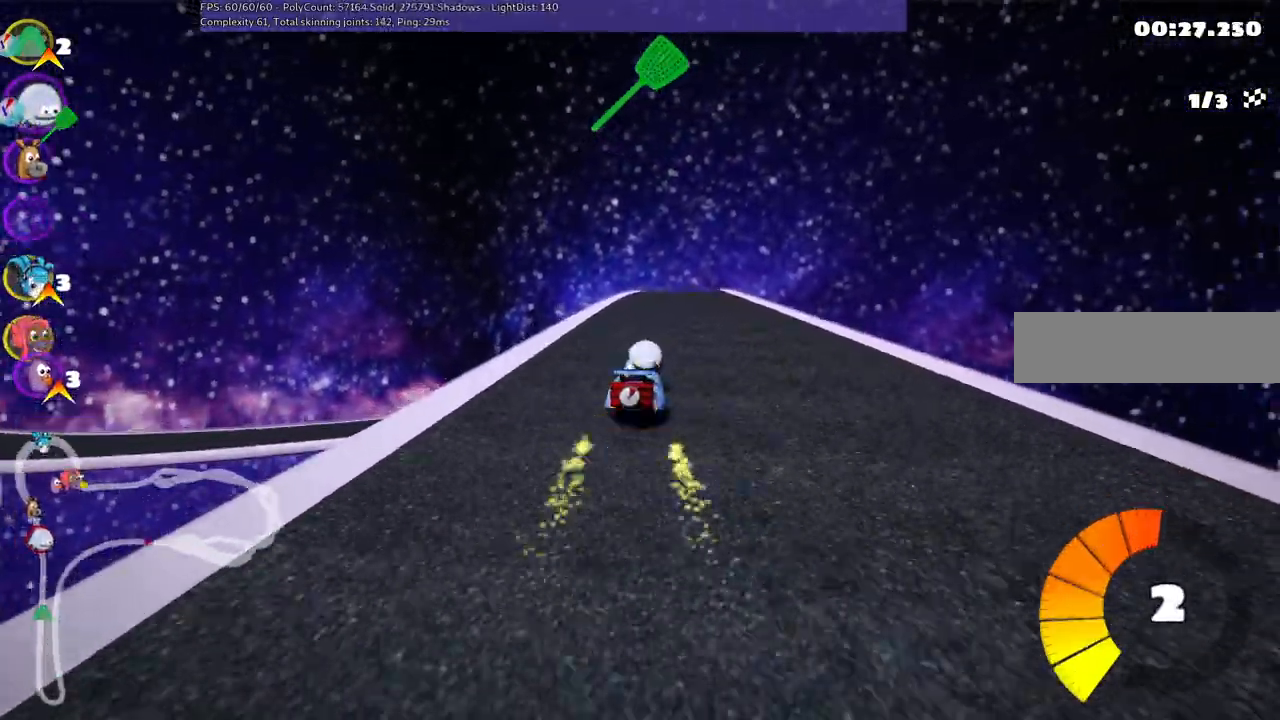
{"keys": ["left", "m", "up"], "events": []}
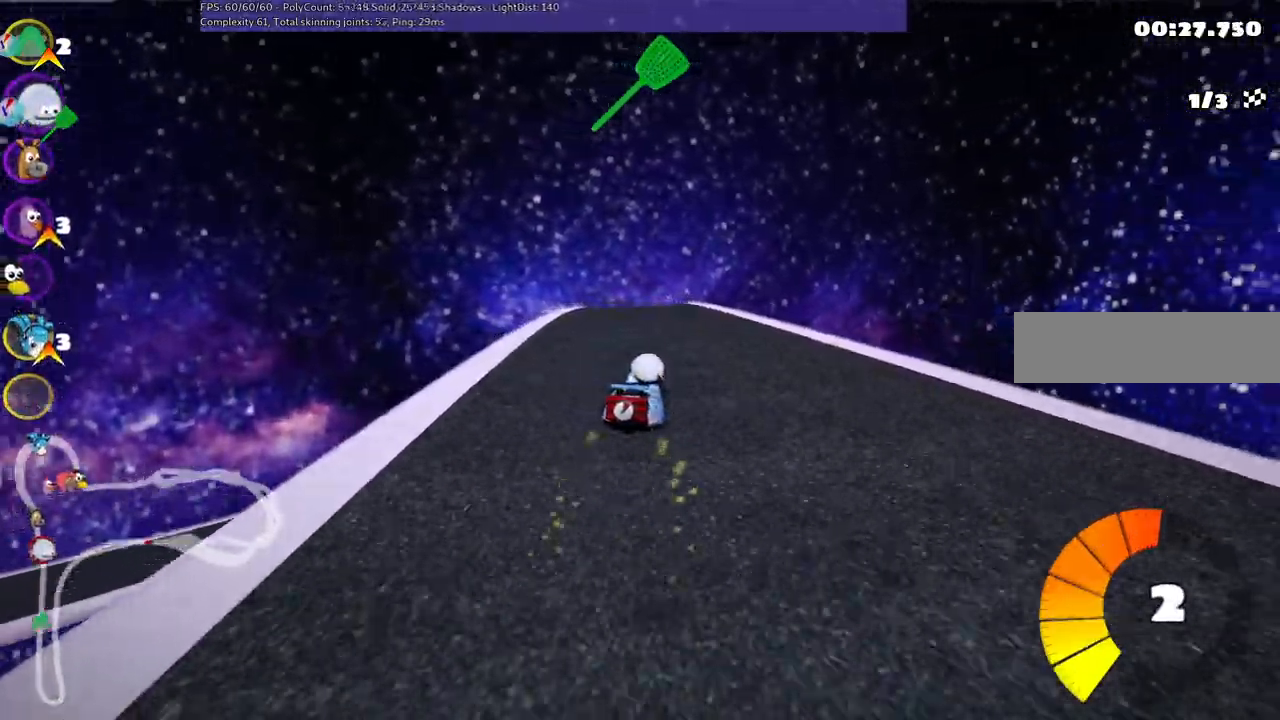
{"keys": ["left", "up"], "events": [[417, "m", "up"]]}
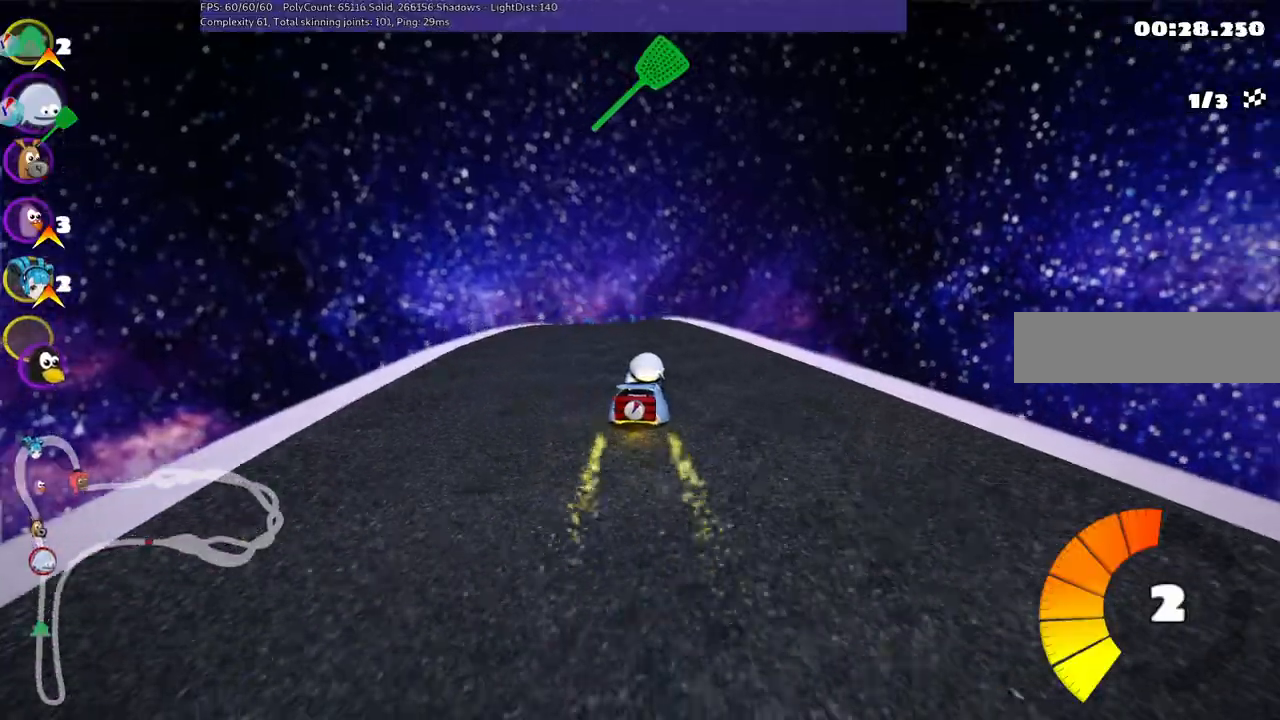
{"keys": ["left", "up"], "events": [[17, "left", "up"], [433, "left", "down"]]}
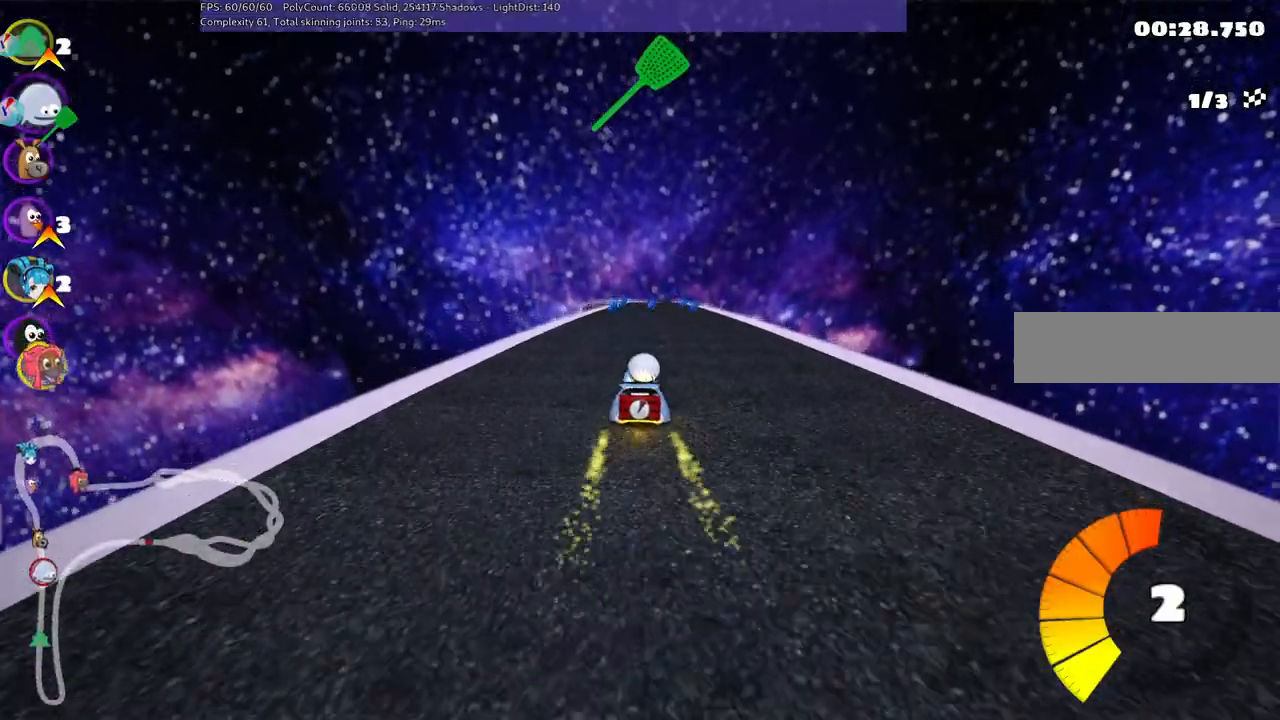
{"keys": ["left", "m", "up"], "events": [[183, "left", "up"], [183, "m", "down"], [183, "right", "down"], [267, "left", "down"], [367, "right", "up"]]}
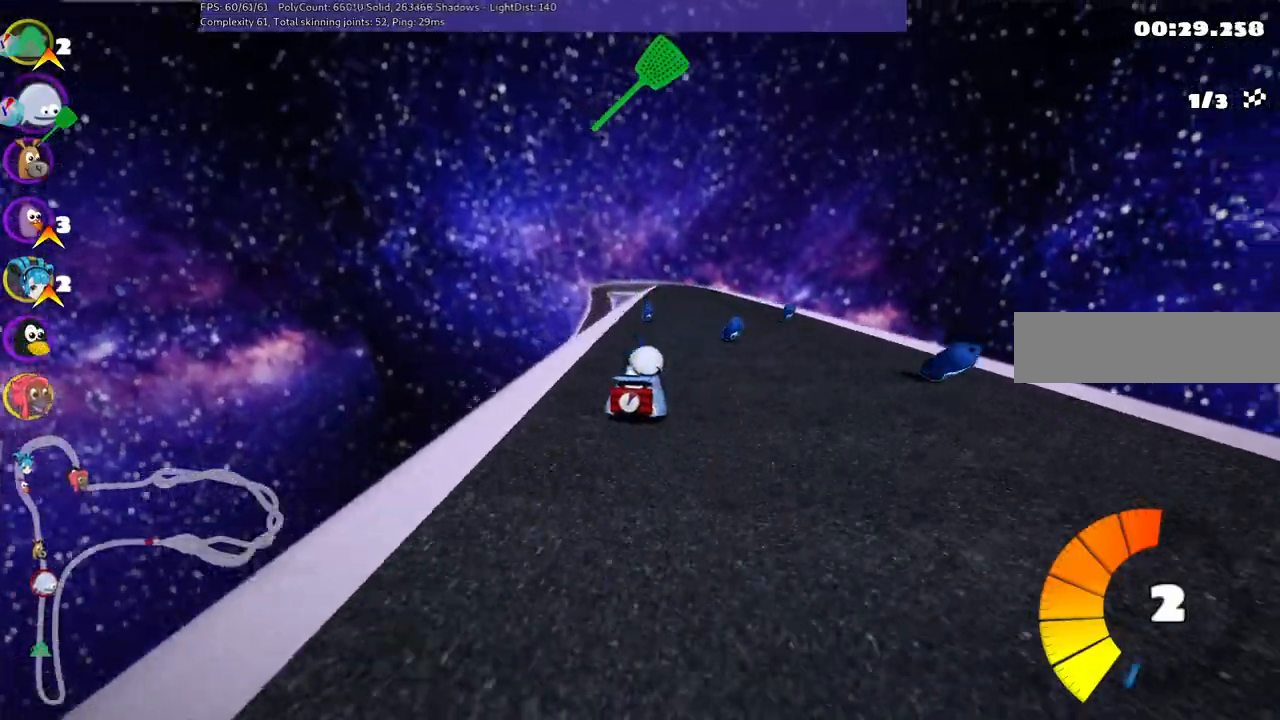
{"keys": ["left", "m", "up"], "events": []}
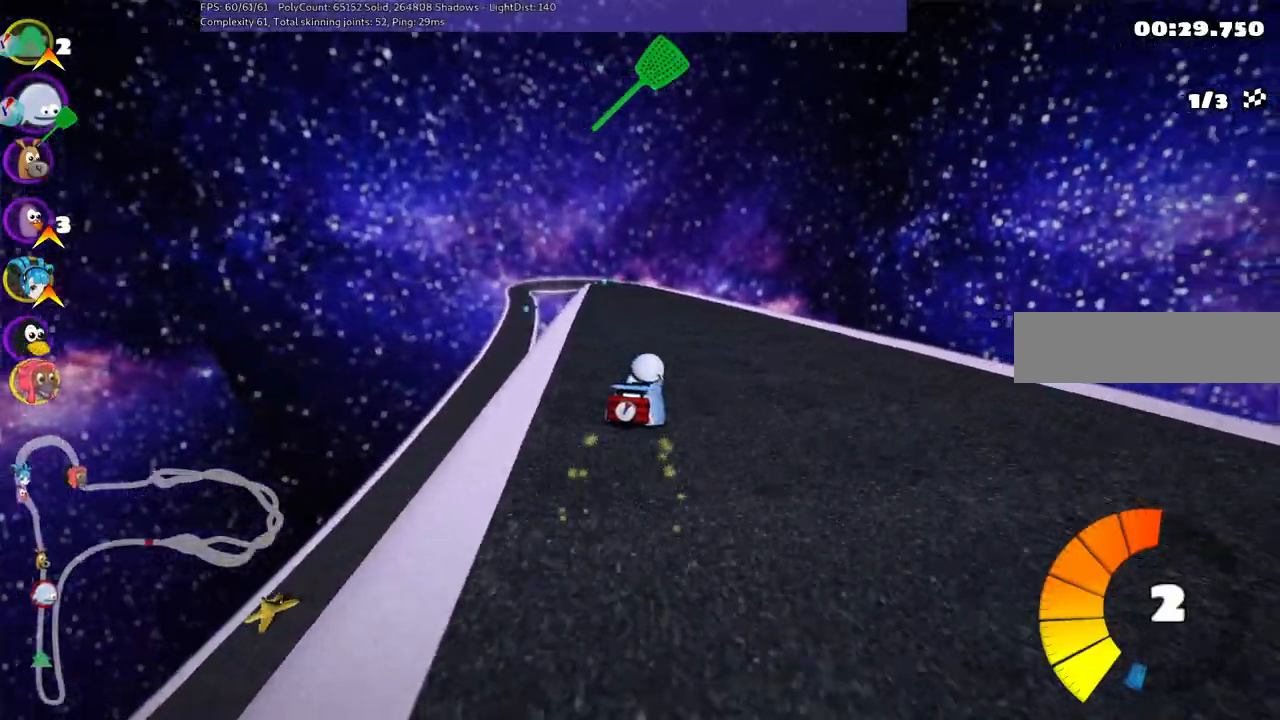
{"keys": ["up"], "events": [[217, "n", "down"], [300, "m", "up"], [400, "n", "up"], [500, "left", "up"]]}
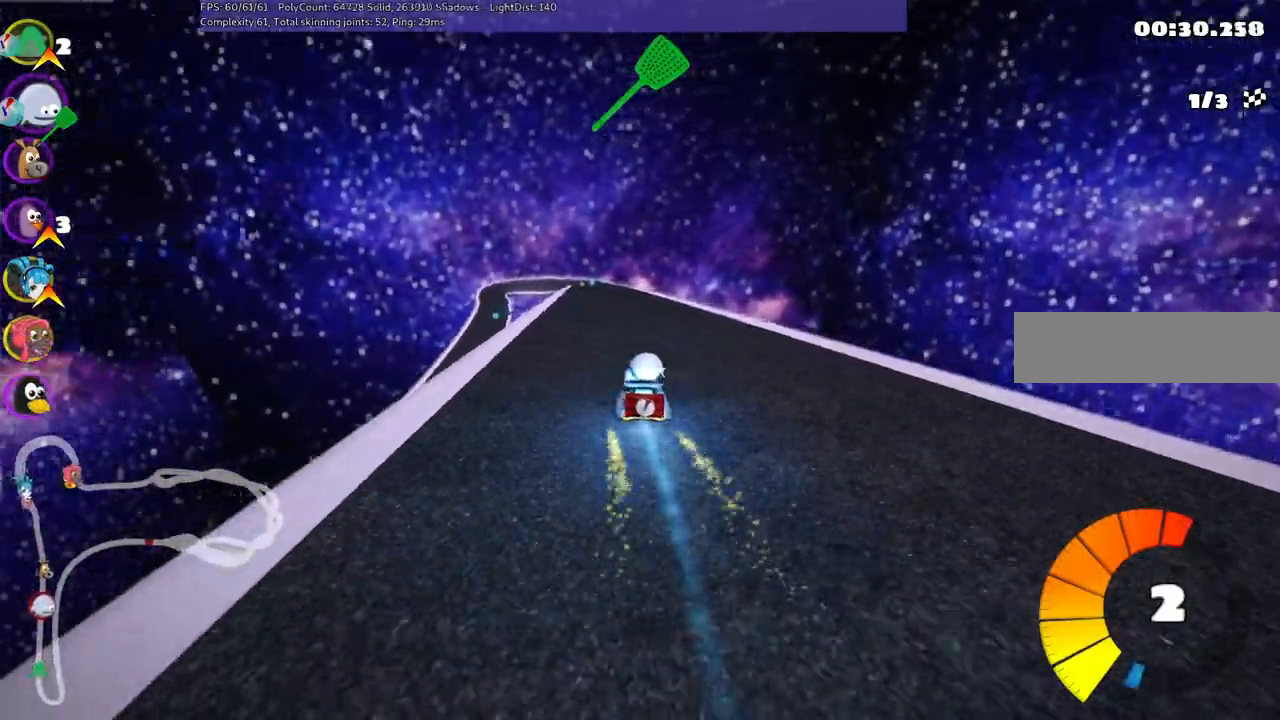
{"keys": ["right", "up"], "events": [[367, "right", "down"]]}
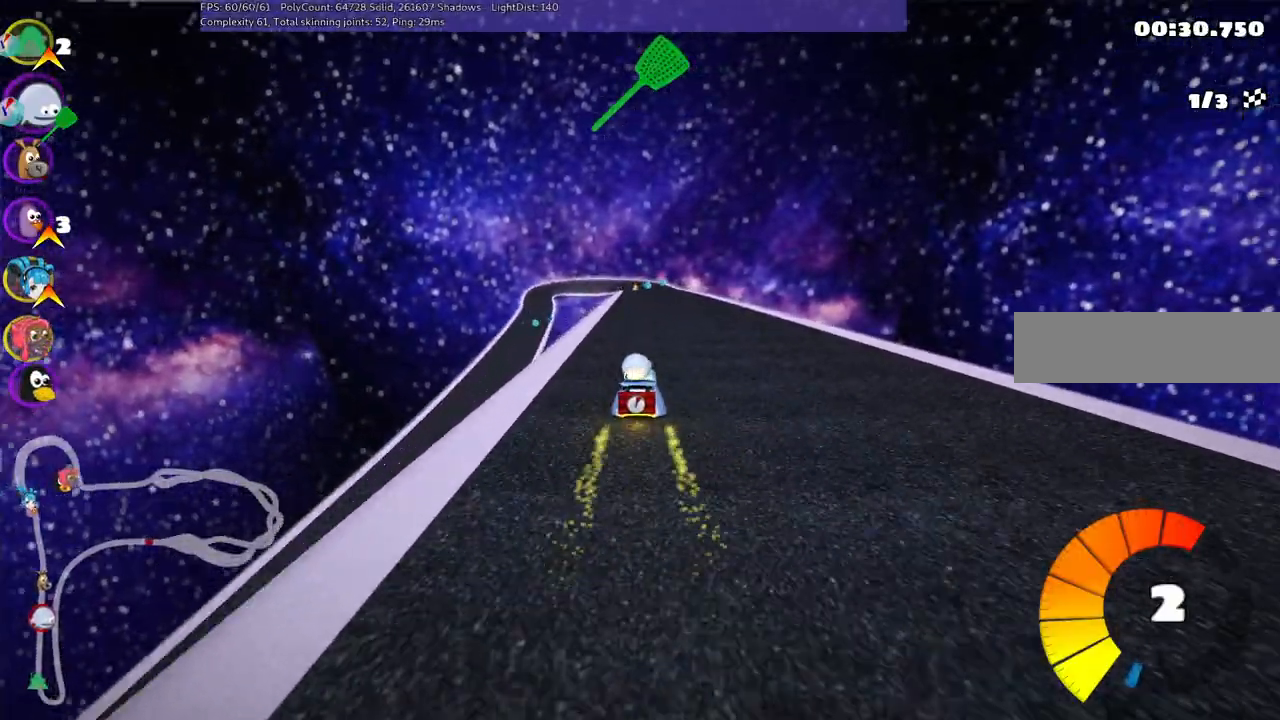
{"keys": ["m", "right", "up"], "events": [[67, "right", "up"], [117, "left", "down"], [117, "m", "down"], [200, "right", "down"], [250, "left", "up"]]}
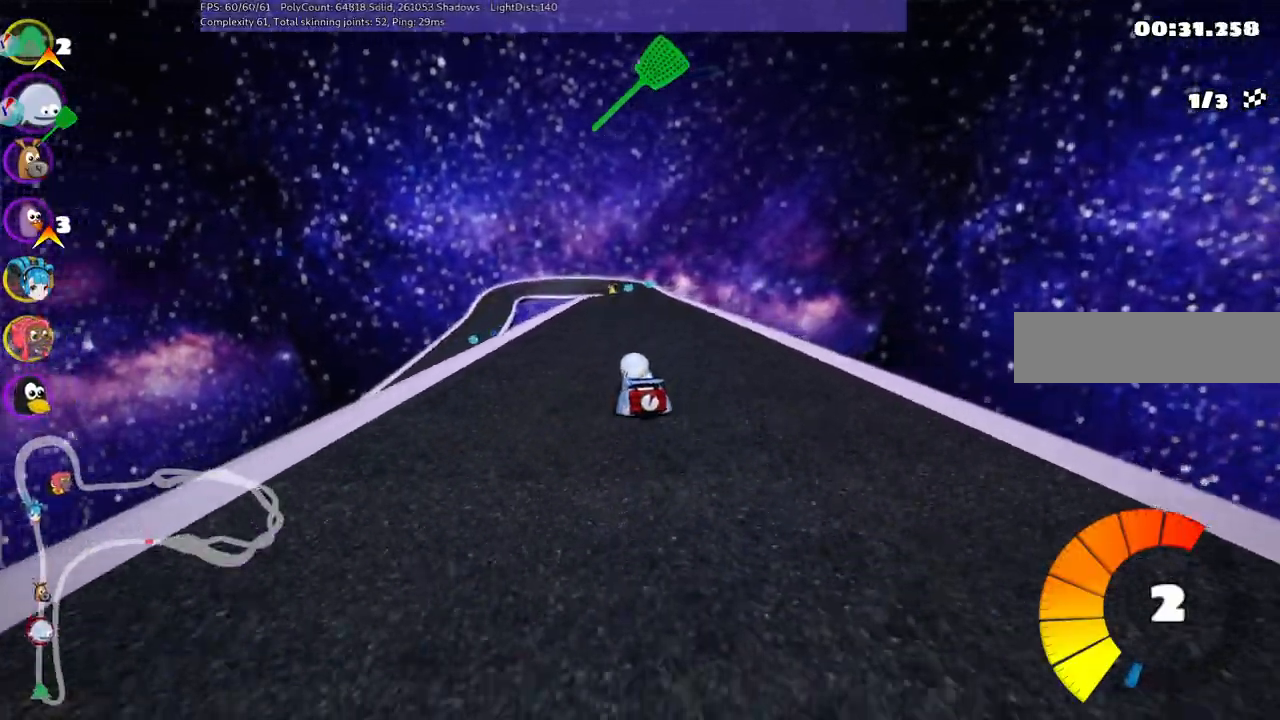
{"keys": ["m", "right", "up"], "events": []}
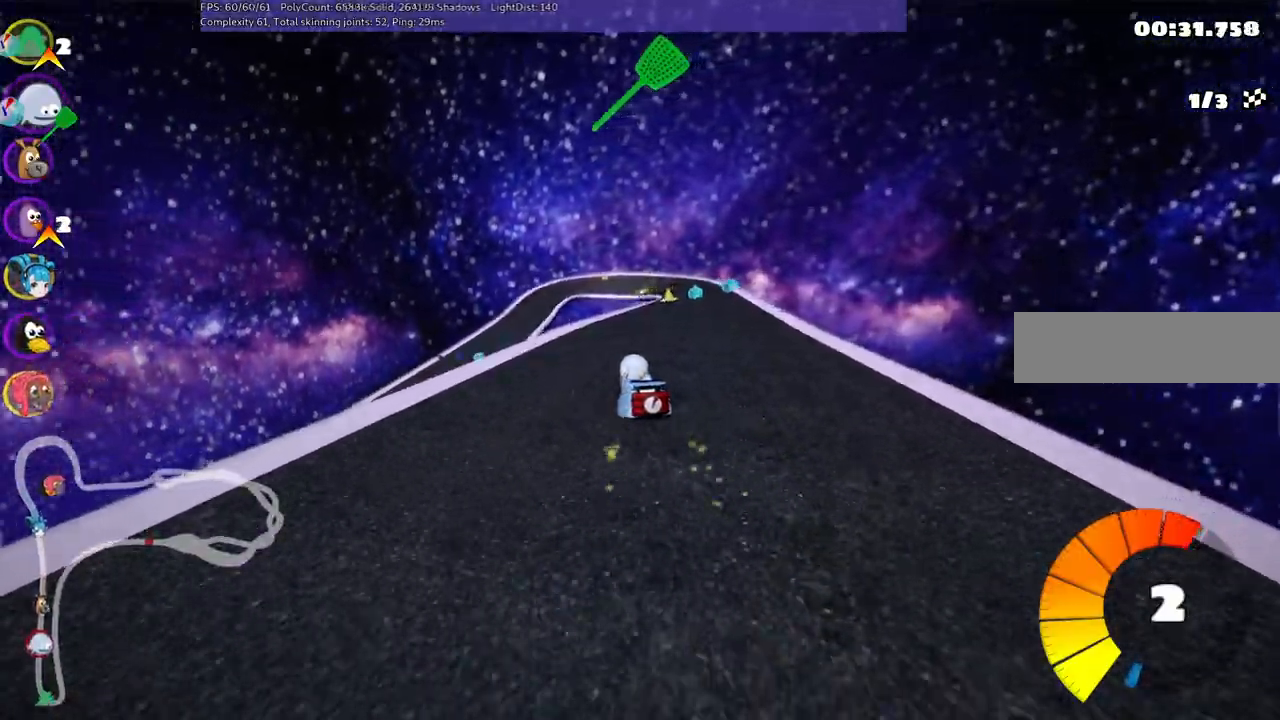
{"keys": ["up"], "events": [[200, "m", "up"], [233, "right", "up"]]}
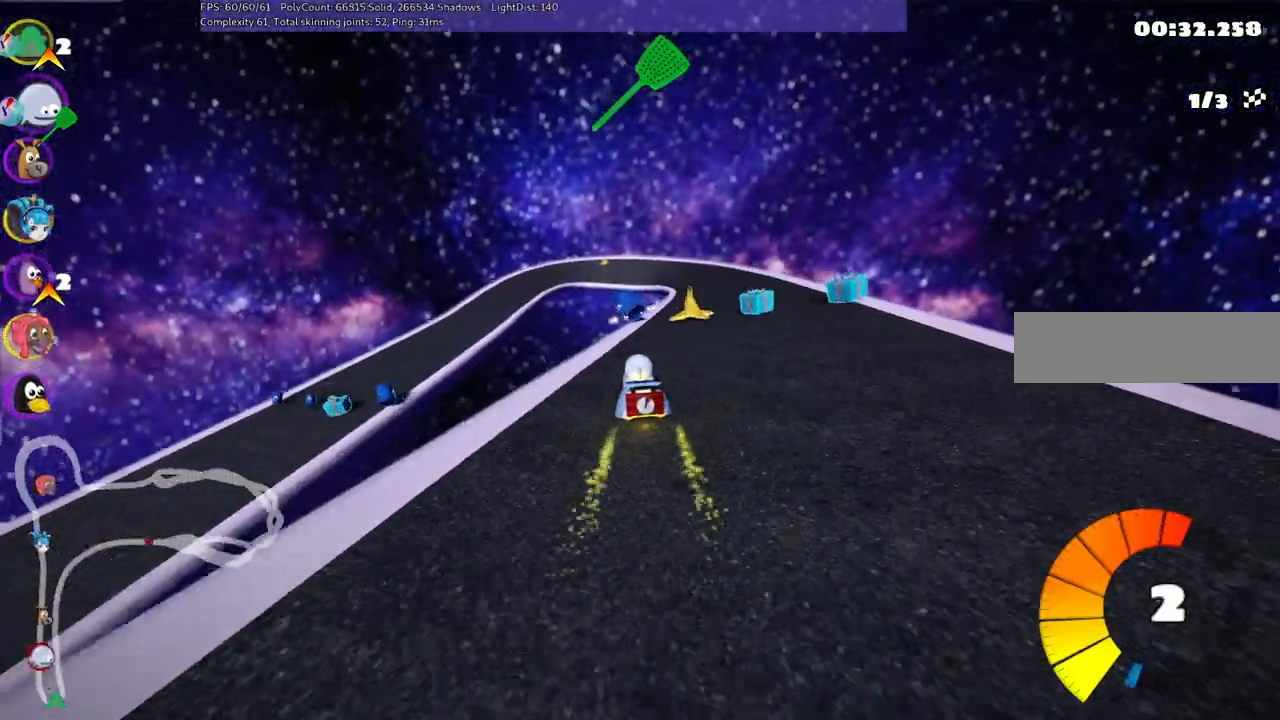
{"keys": ["m", "right", "up"], "events": [[167, "right", "down"], [217, "m", "down"]]}
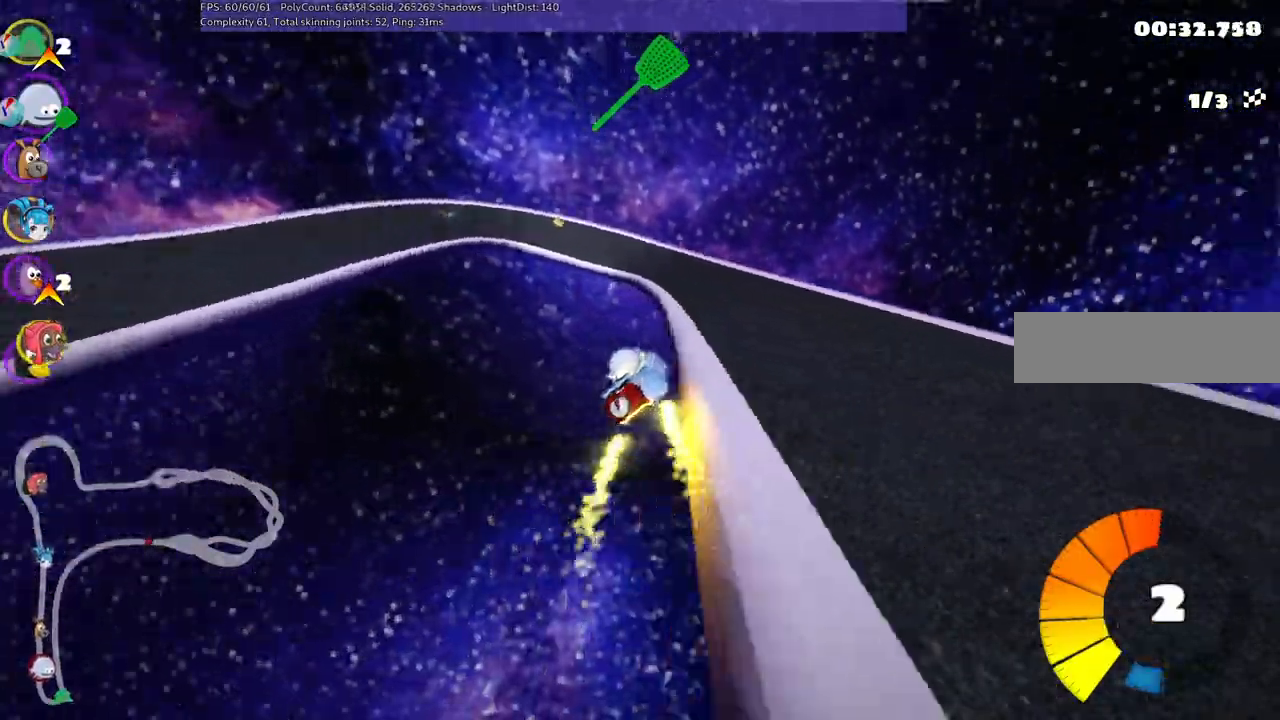
{"keys": ["up"], "events": [[50, "m", "up"], [367, "right", "up"]]}
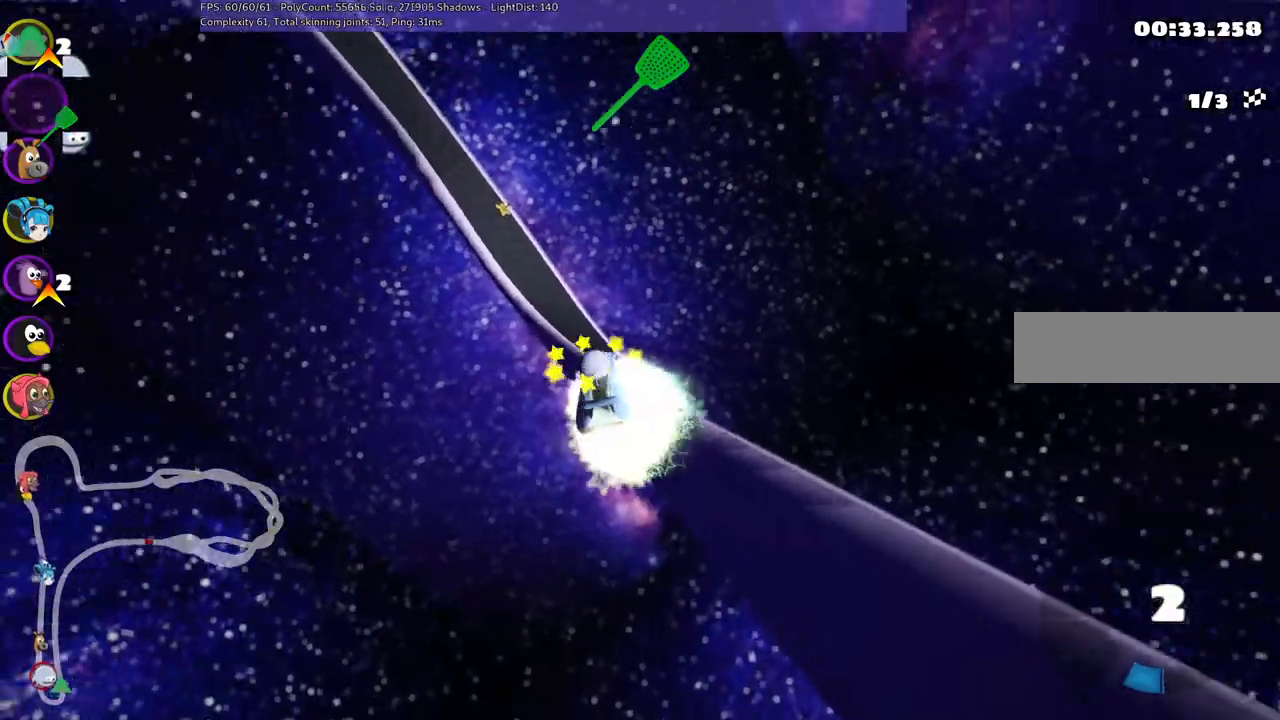
{"keys": ["up"], "events": []}
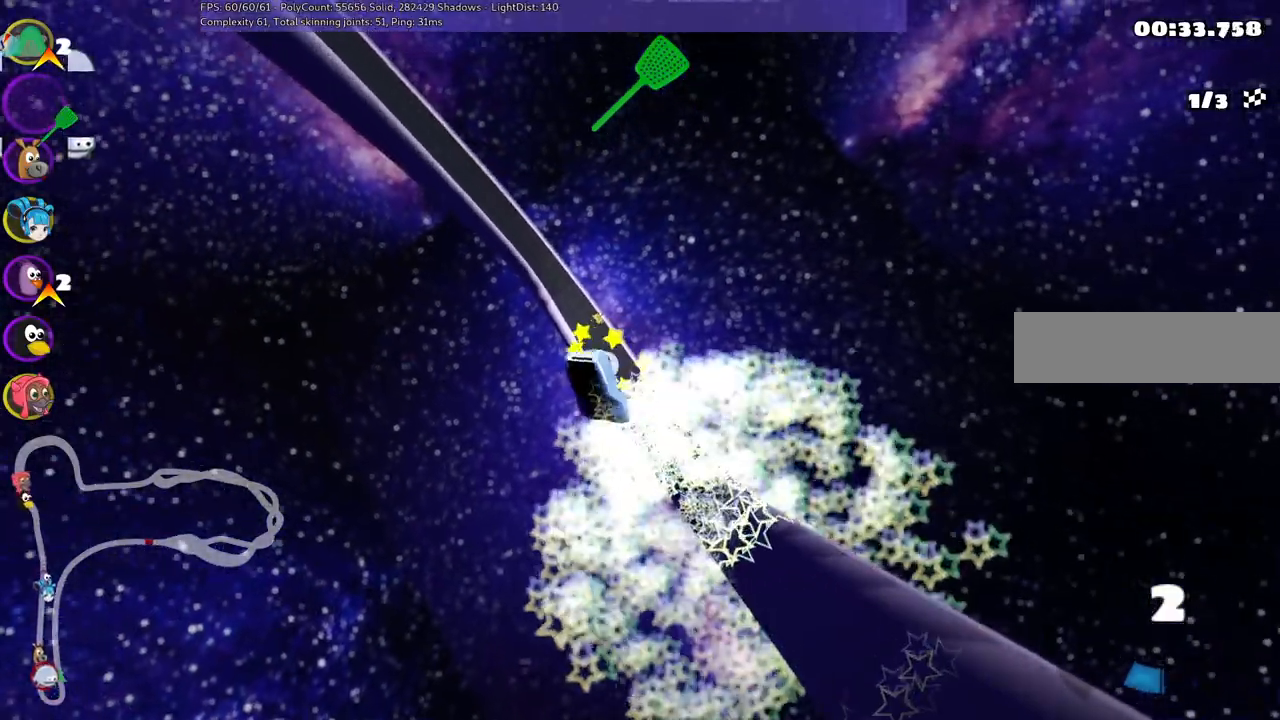
{"keys": ["right", "up"], "events": [[450, "right", "down"]]}
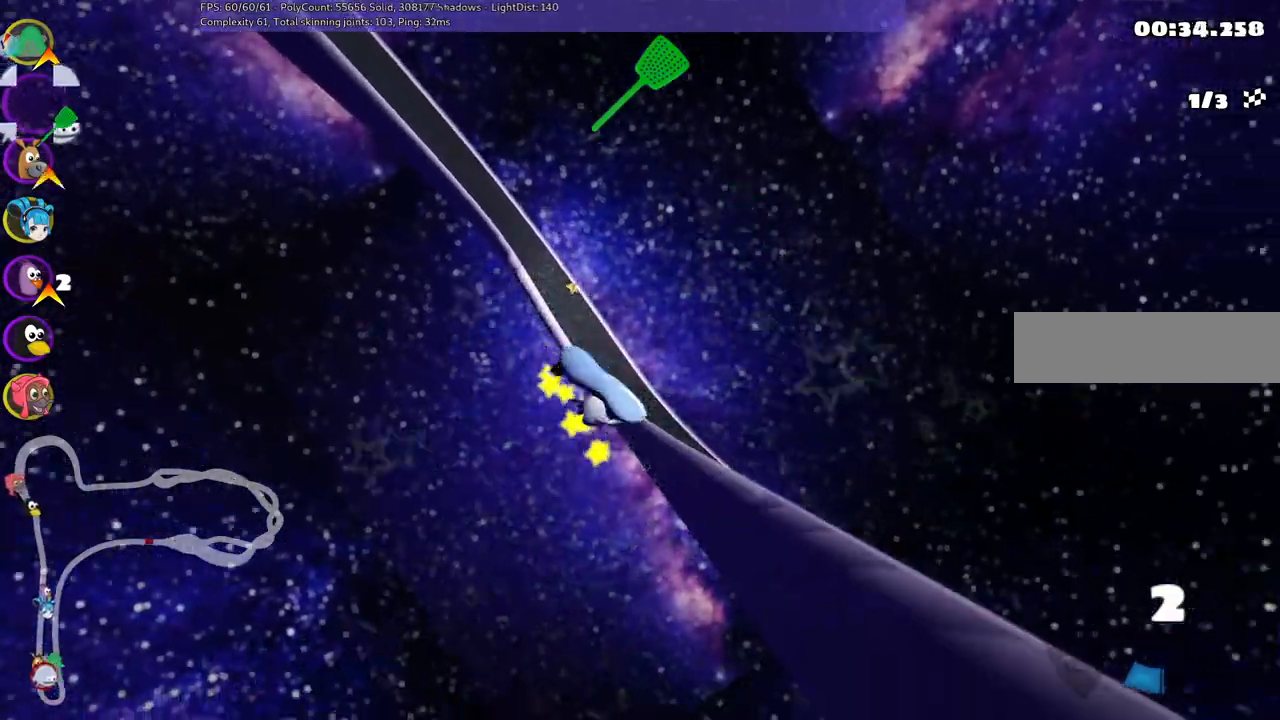
{"keys": ["right", "up"], "events": []}
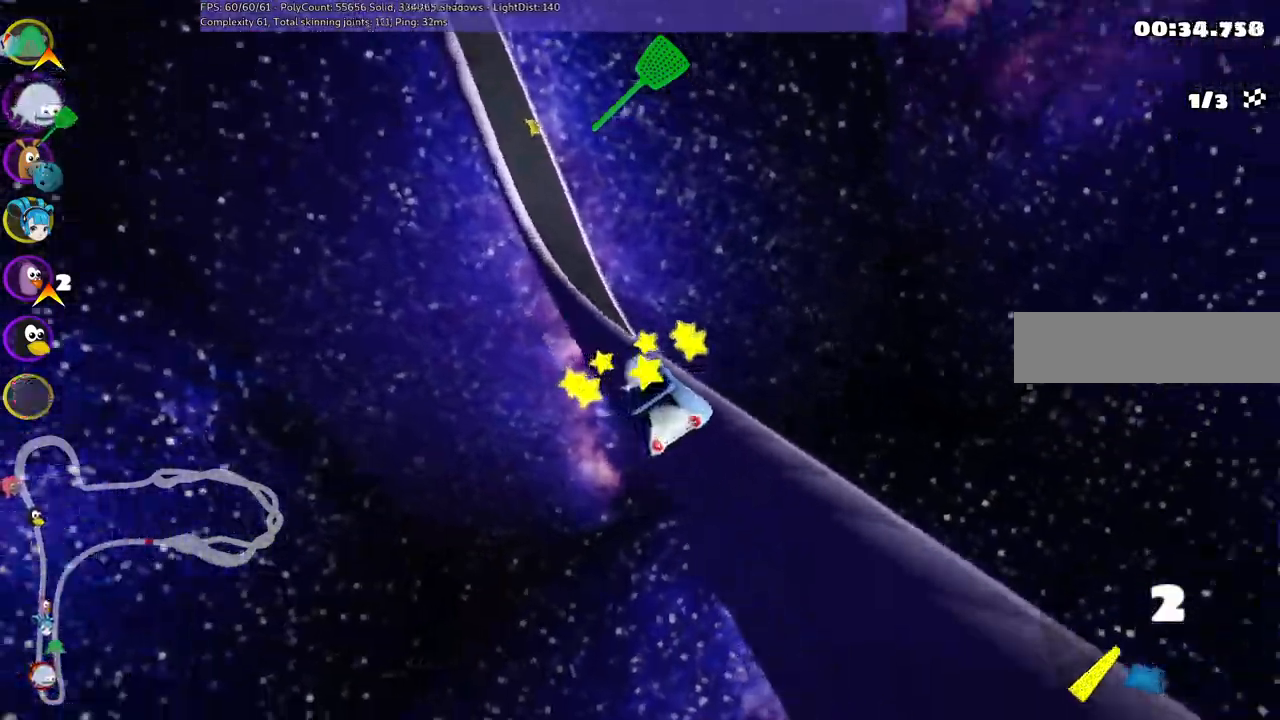
{"keys": ["right", "up"], "events": []}
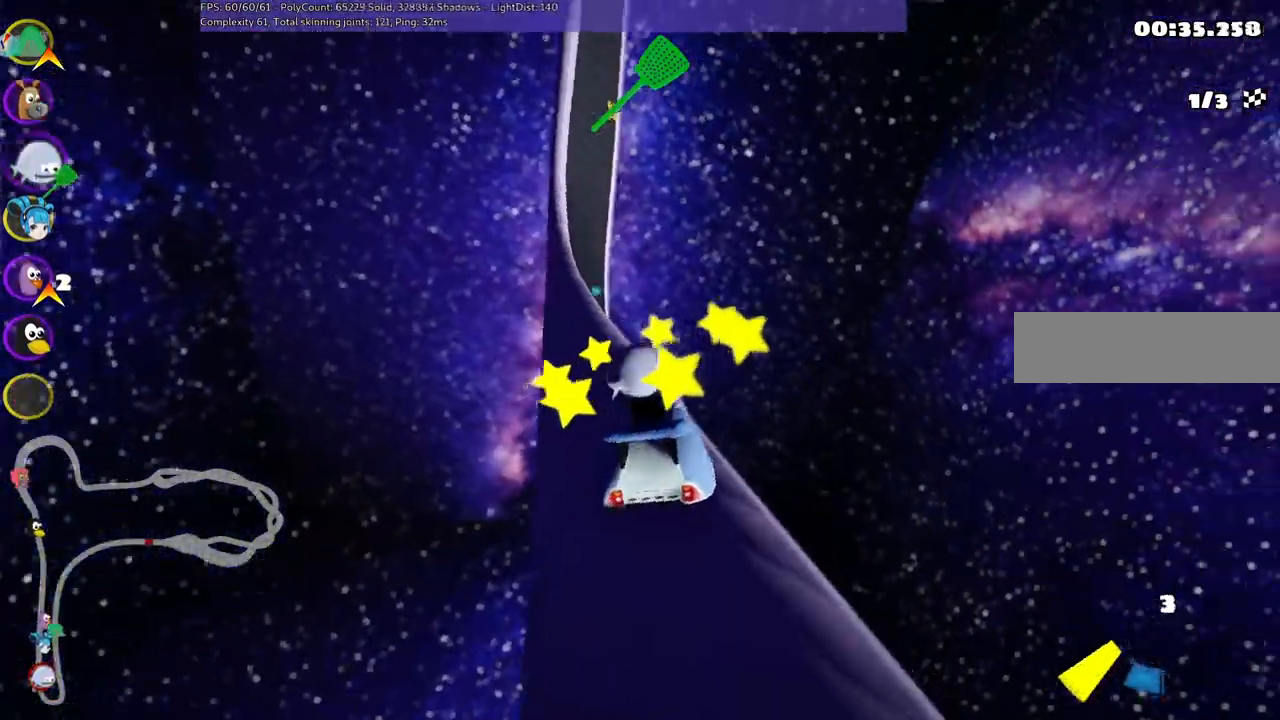
{"keys": ["up"], "events": [[300, "n", "down"], [450, "n", "up"], [500, "right", "up"]]}
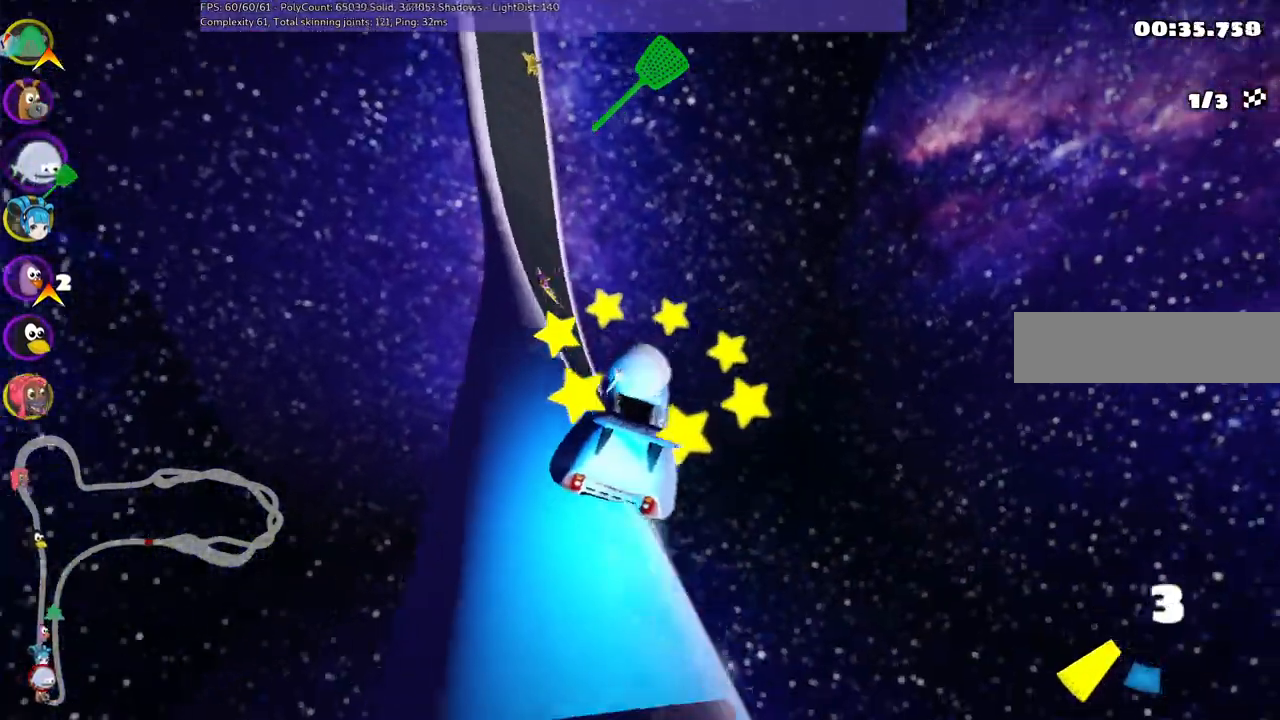
{"keys": ["m", "right", "up"], "events": [[50, "left", "down"], [83, "m", "down"], [283, "right", "down"], [317, "left", "up"]]}
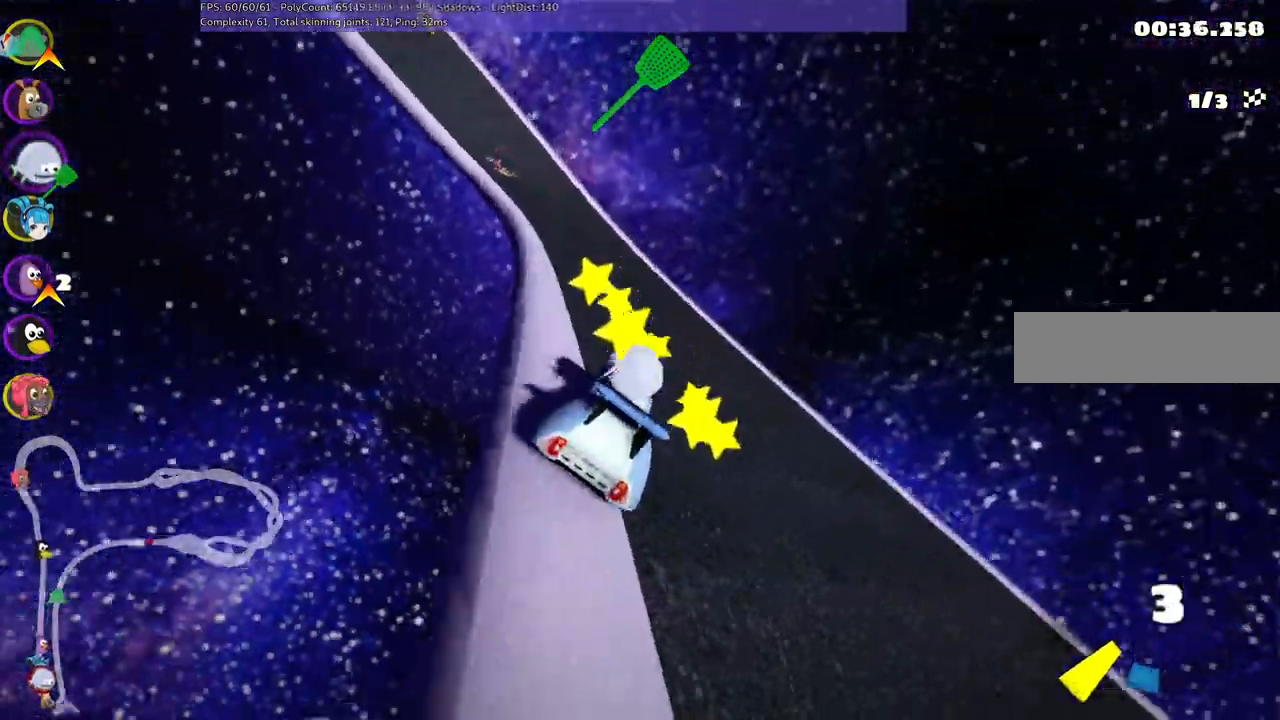
{"keys": ["left", "m", "up"], "events": [[67, "m", "up"], [100, "right", "up"], [333, "left", "down"], [333, "m", "down"]]}
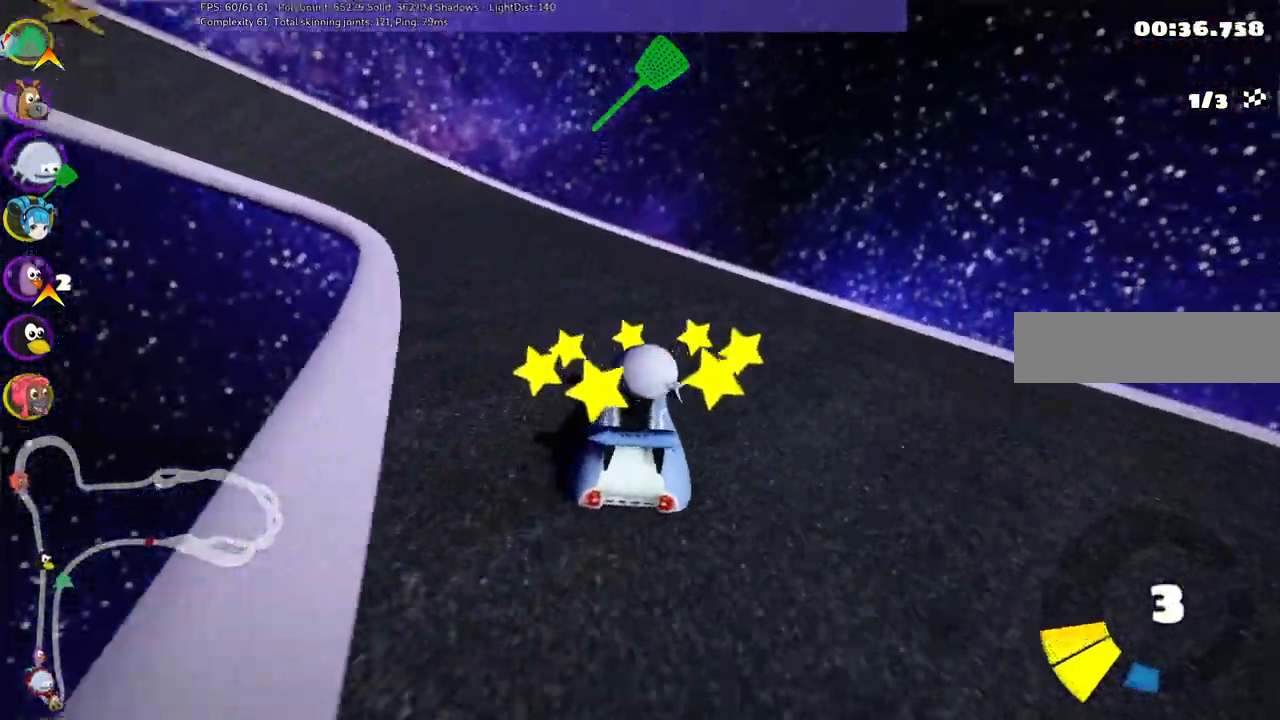
{"keys": ["m", "right", "up"], "events": [[450, "right", "down"], [500, "left", "up"]]}
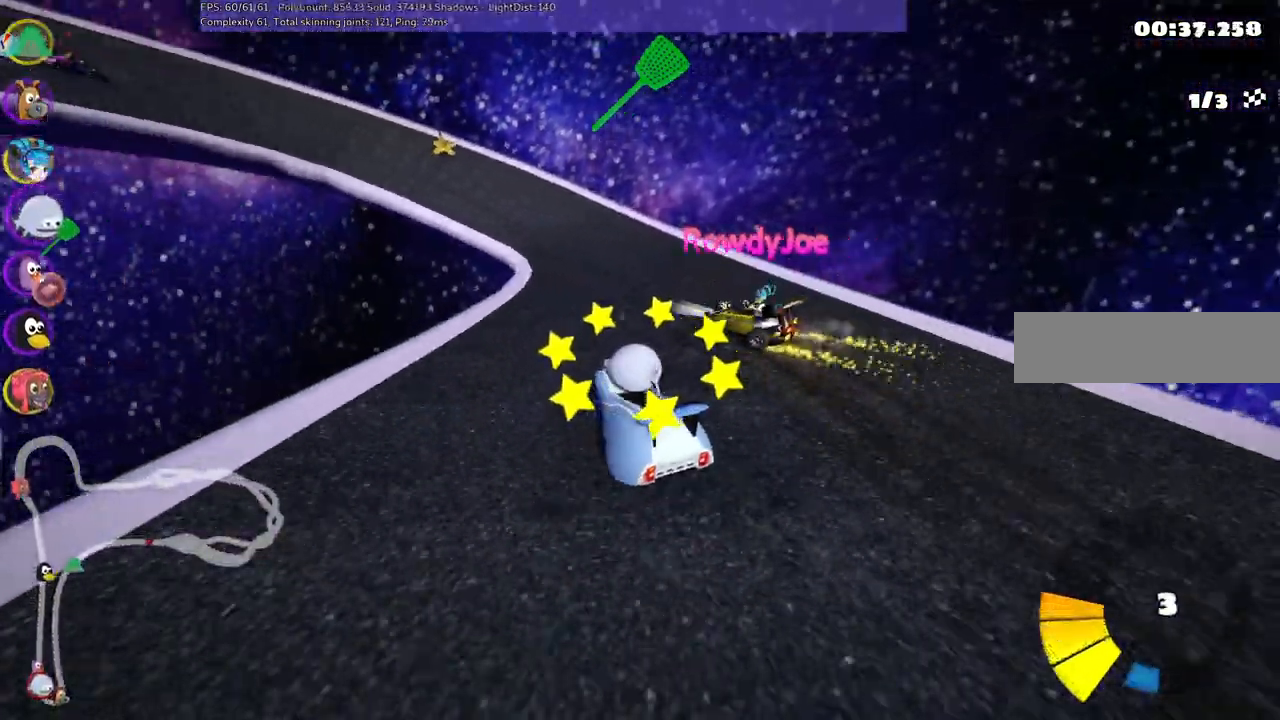
{"keys": ["left", "m", "right", "up"], "events": [[183, "left", "down"], [283, "left", "up"], [417, "left", "down"]]}
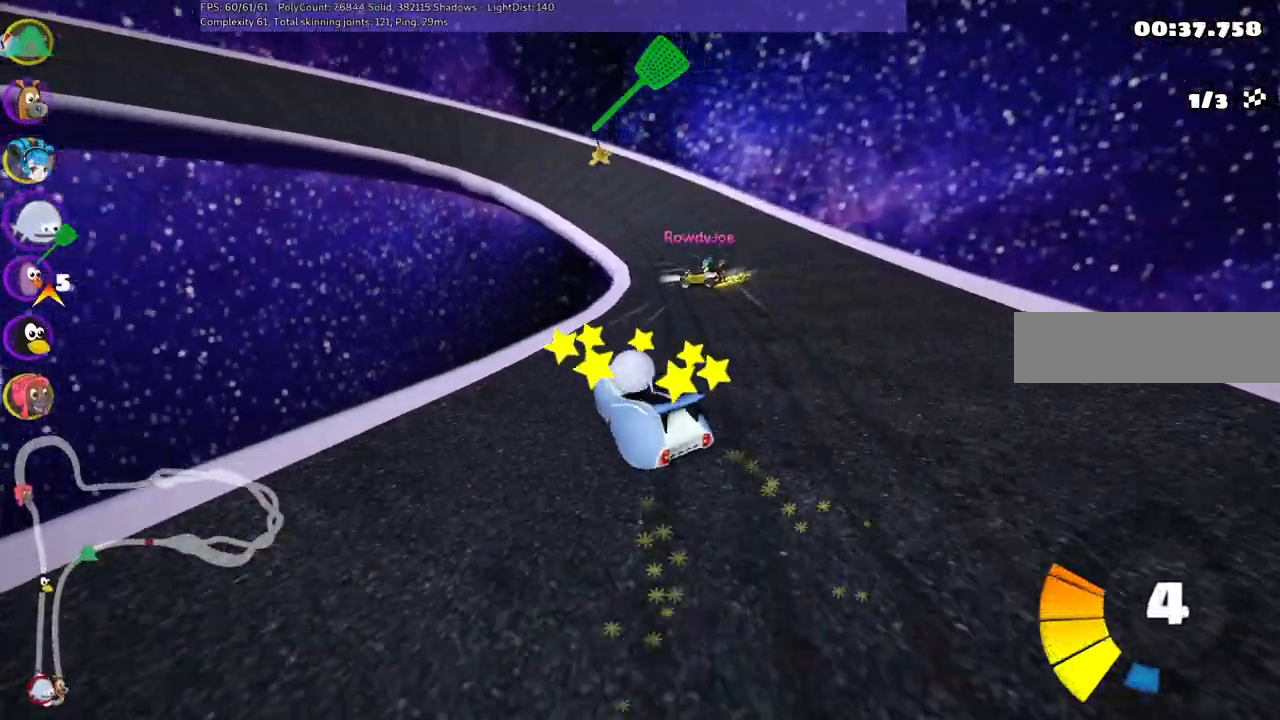
{"keys": ["m", "right", "up"], "events": [[67, "left", "up"], [117, "n", "down"], [300, "n", "up"]]}
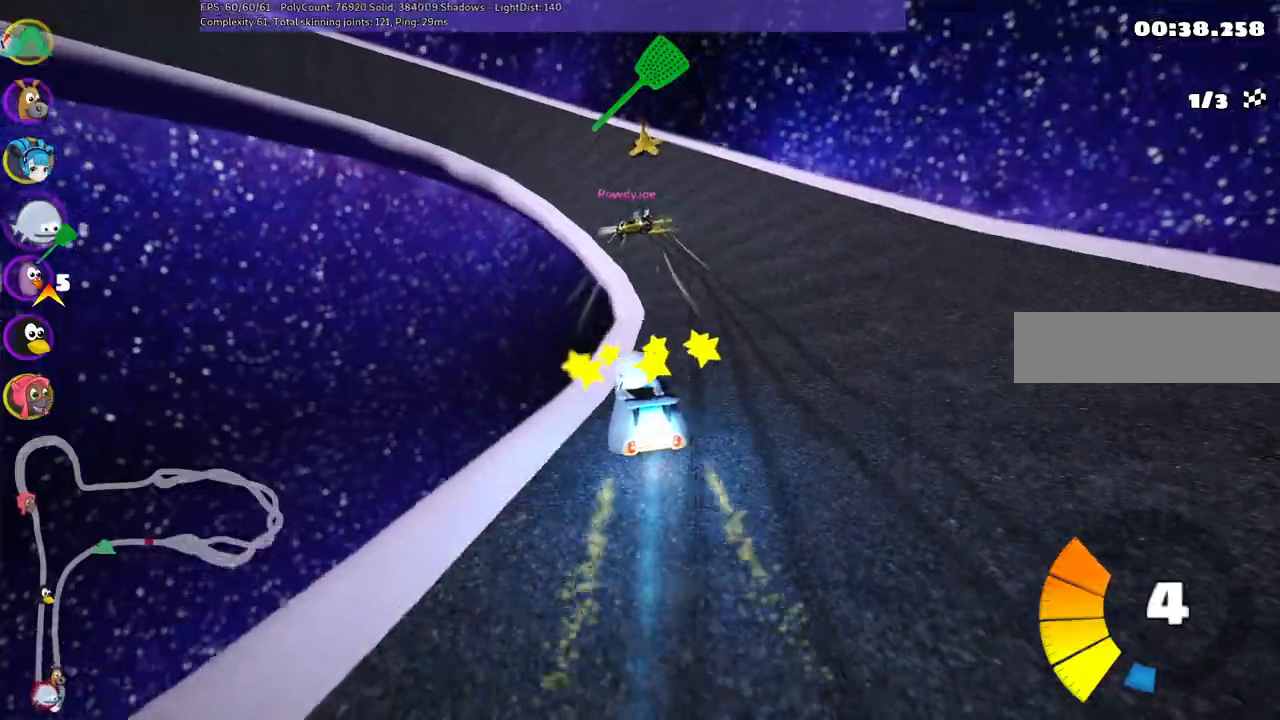
{"keys": ["left", "m", "up"], "events": [[267, "left", "down"], [417, "right", "up"]]}
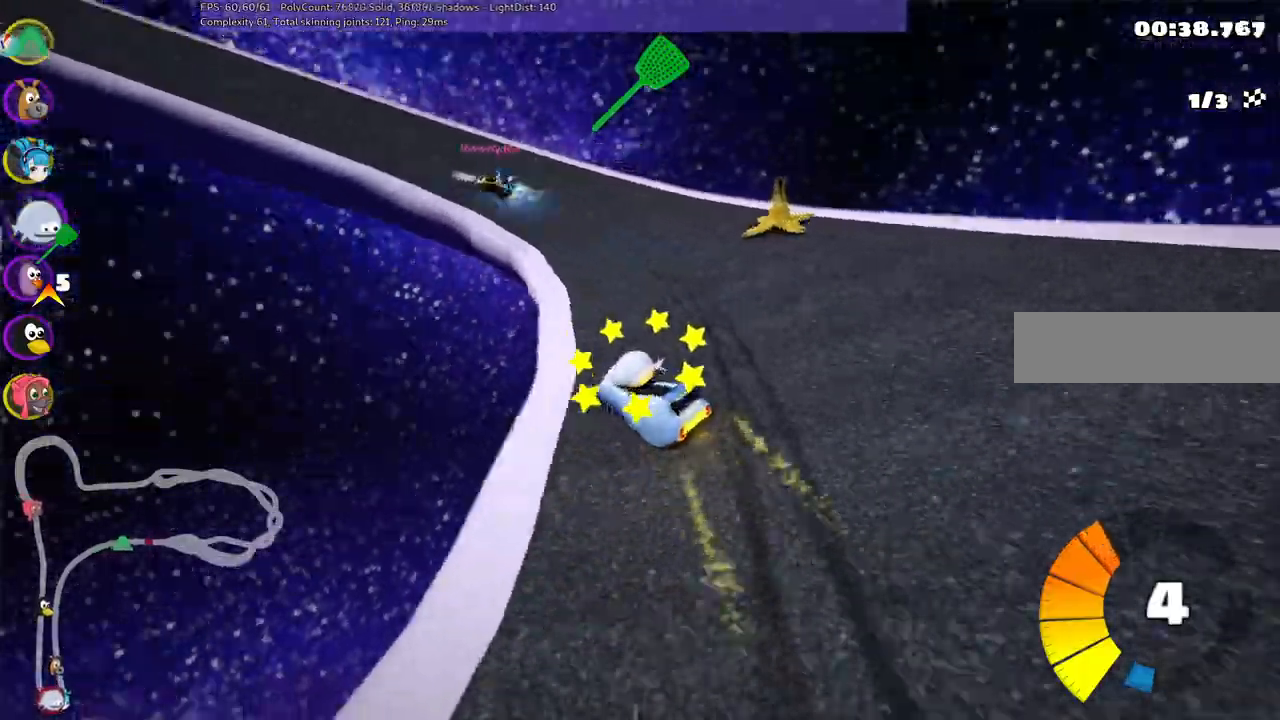
{"keys": ["left", "up"], "events": [[150, "m", "up"], [333, "left", "up"], [467, "left", "down"]]}
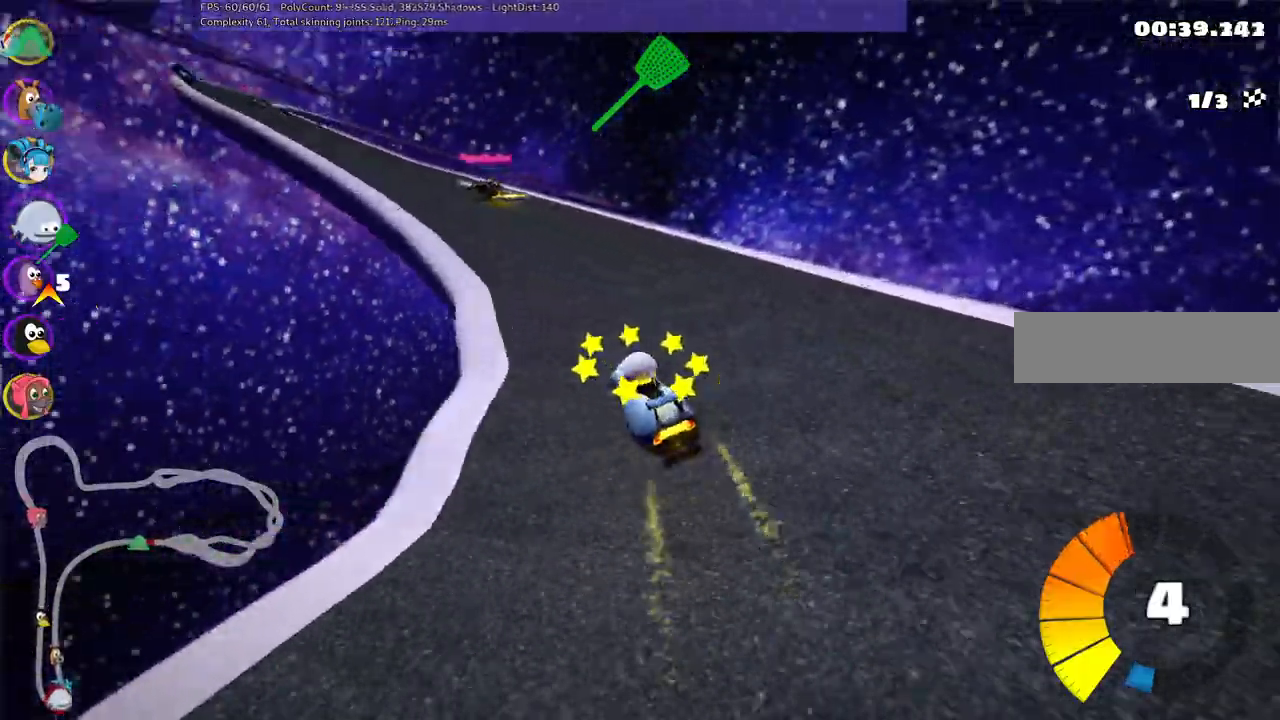
{"keys": ["up"], "events": [[300, "n", "down"], [400, "left", "up"], [450, "n", "up"]]}
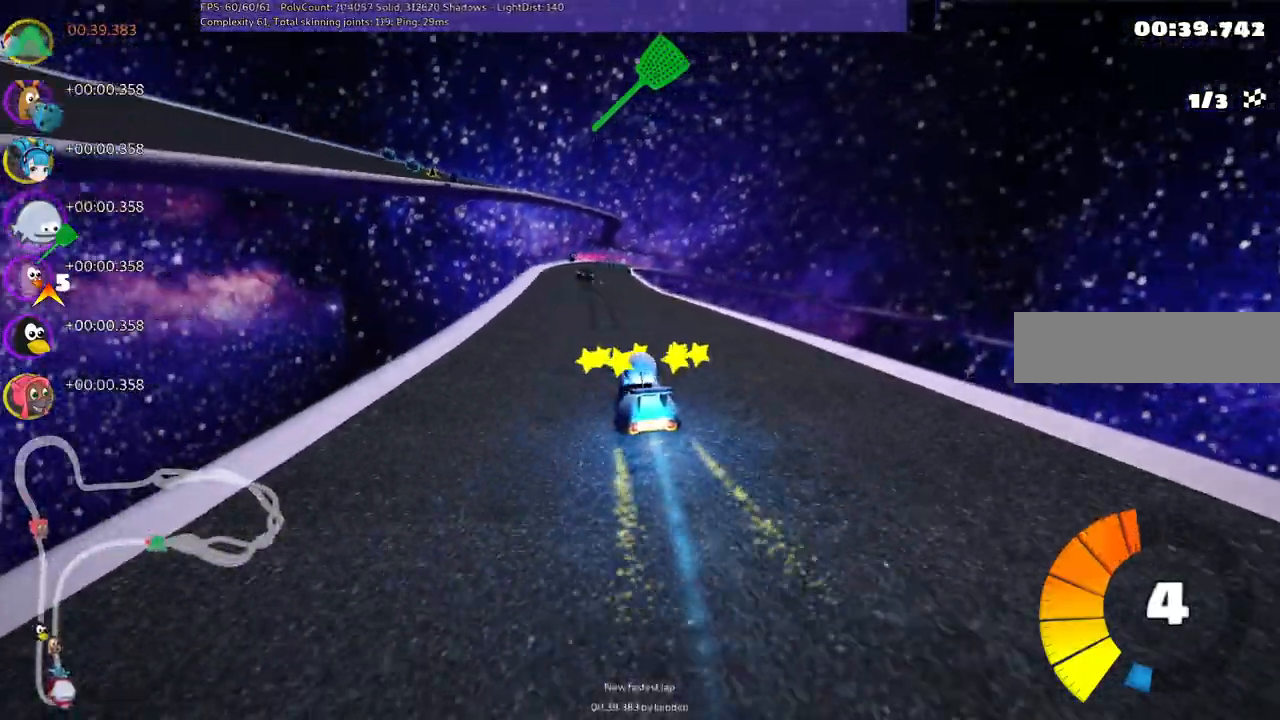
{"keys": ["up"], "events": []}